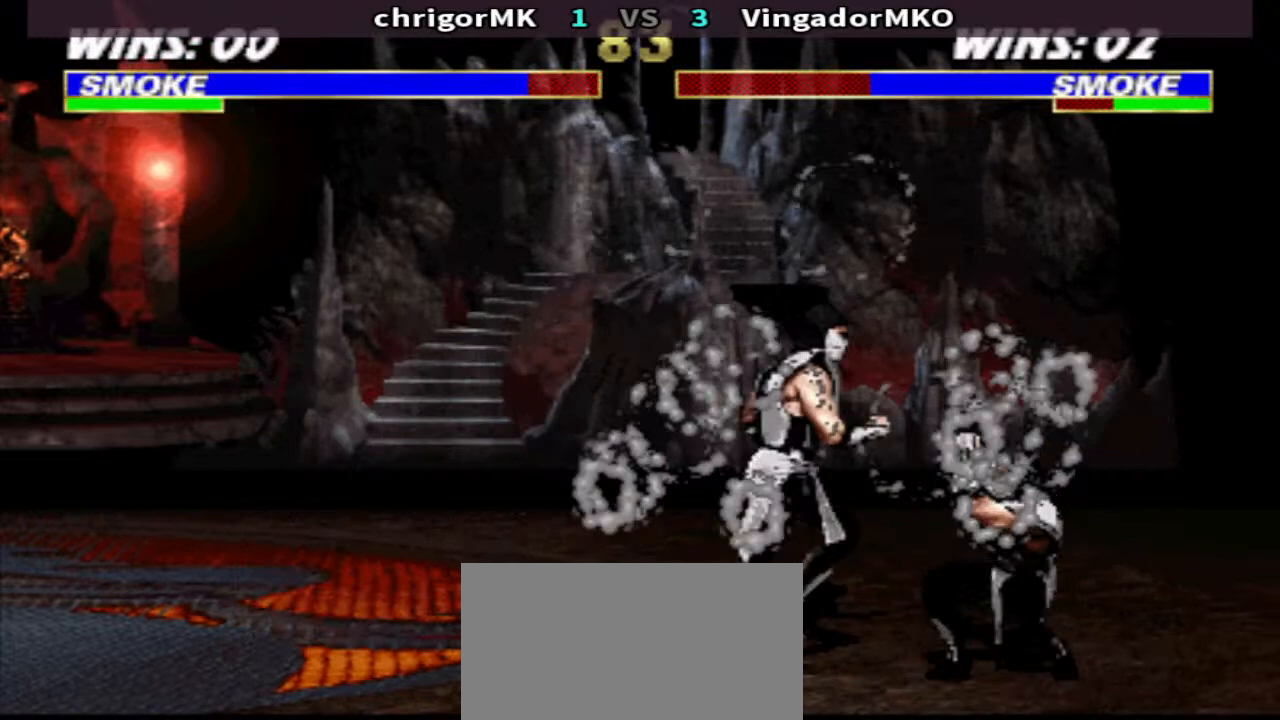
Gameplay with a controller (arcade stick); each line is a JSON object with the inputs held at the frame after it. "events" lists button and stick changes between this image and that frame as [ms after this image, input, new state], when the widget could be followed in between. Not read: L3 R3.
{"buttons": ["TRIANGLE", "R1", "DPAD_DOWN", "DPAD_RIGHT"], "events": [[33, "DPAD_RIGHT", "up"], [133, "DPAD_RIGHT", "down"], [267, "DPAD_DOWN", "up"], [500, "DPAD_DOWN", "down"]]}
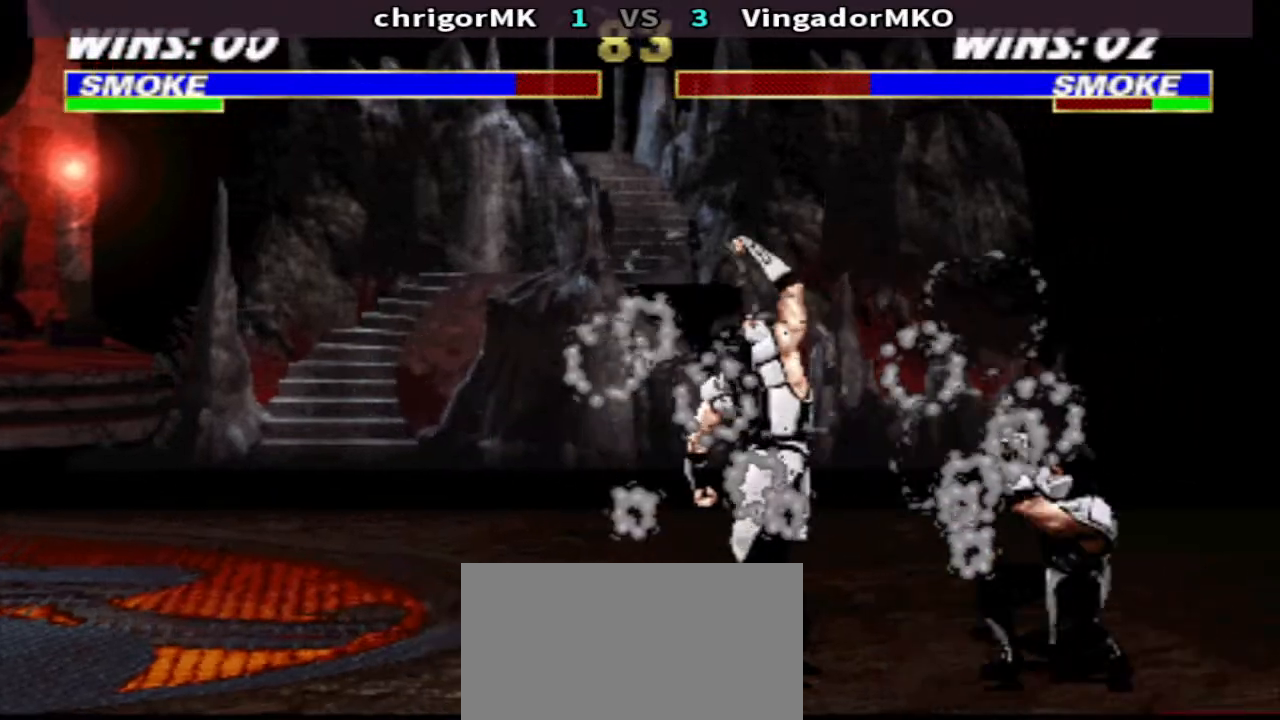
{"buttons": ["TRIANGLE", "R1", "DPAD_DOWN", "DPAD_LEFT"], "events": [[133, "DPAD_DOWN", "up"], [133, "DPAD_RIGHT", "up"], [233, "DPAD_LEFT", "down"], [233, "TRIANGLE", "up"], [467, "DPAD_DOWN", "down"], [467, "TRIANGLE", "down"]]}
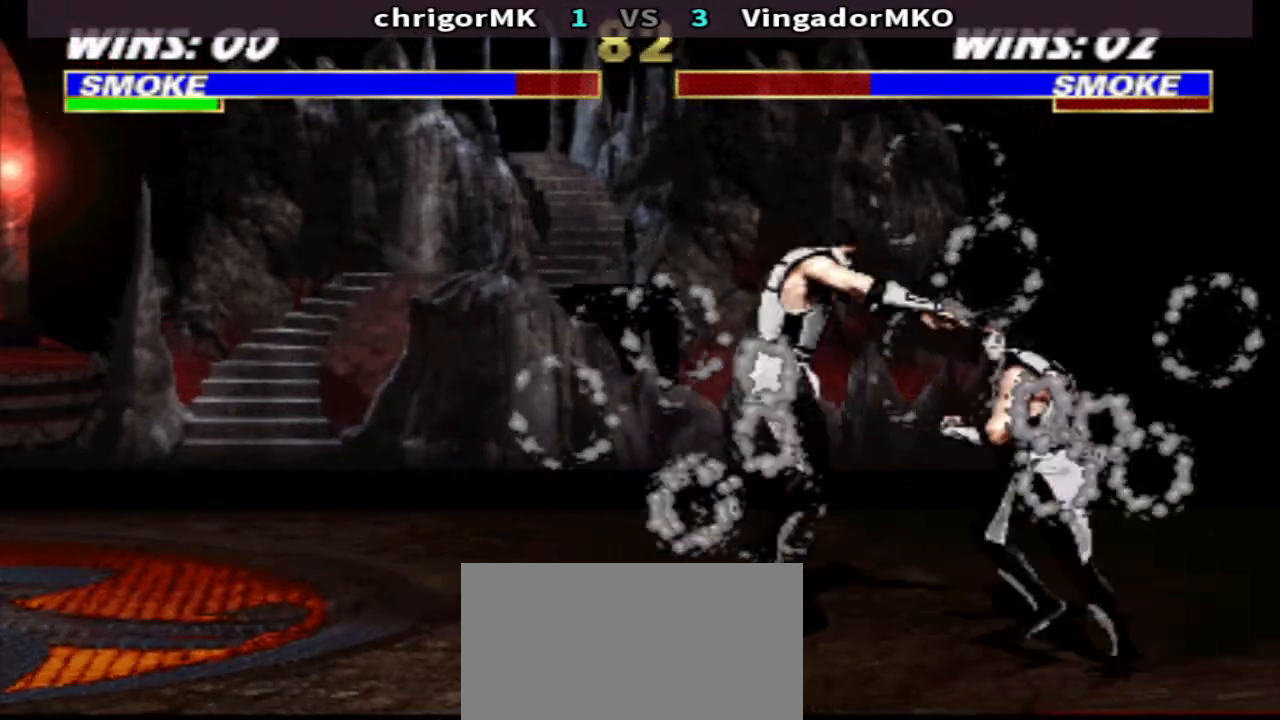
{"buttons": ["SQUARE", "TRIANGLE", "R1", "DPAD_DOWN", "DPAD_LEFT"], "events": [[33, "DPAD_LEFT", "up"], [100, "DPAD_RIGHT", "down"], [167, "DPAD_RIGHT", "up"], [233, "DPAD_RIGHT", "down"], [233, "TRIANGLE", "up"], [333, "SQUARE", "down"], [367, "DPAD_LEFT", "down"], [367, "DPAD_RIGHT", "up"], [400, "TRIANGLE", "down"]]}
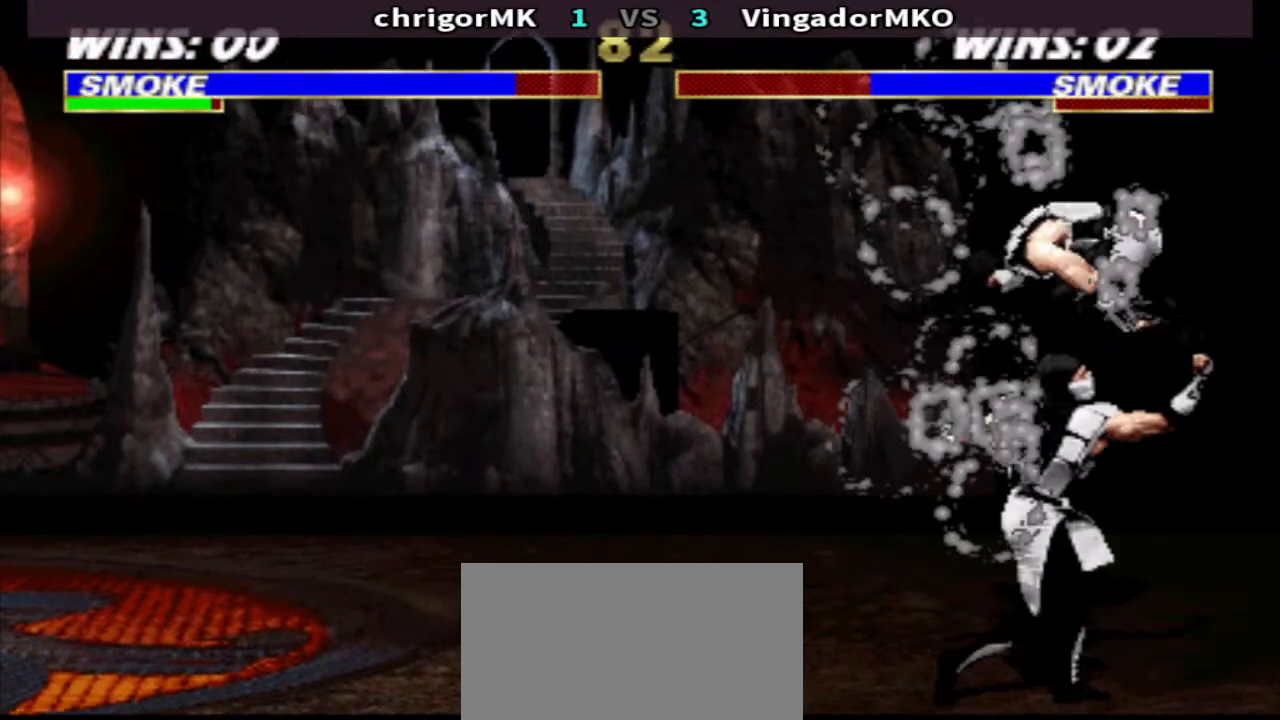
{"buttons": [], "events": [[33, "SQUARE", "up"], [433, "DPAD_DOWN", "up"], [433, "DPAD_LEFT", "up"], [433, "R1", "up"], [433, "TRIANGLE", "up"]]}
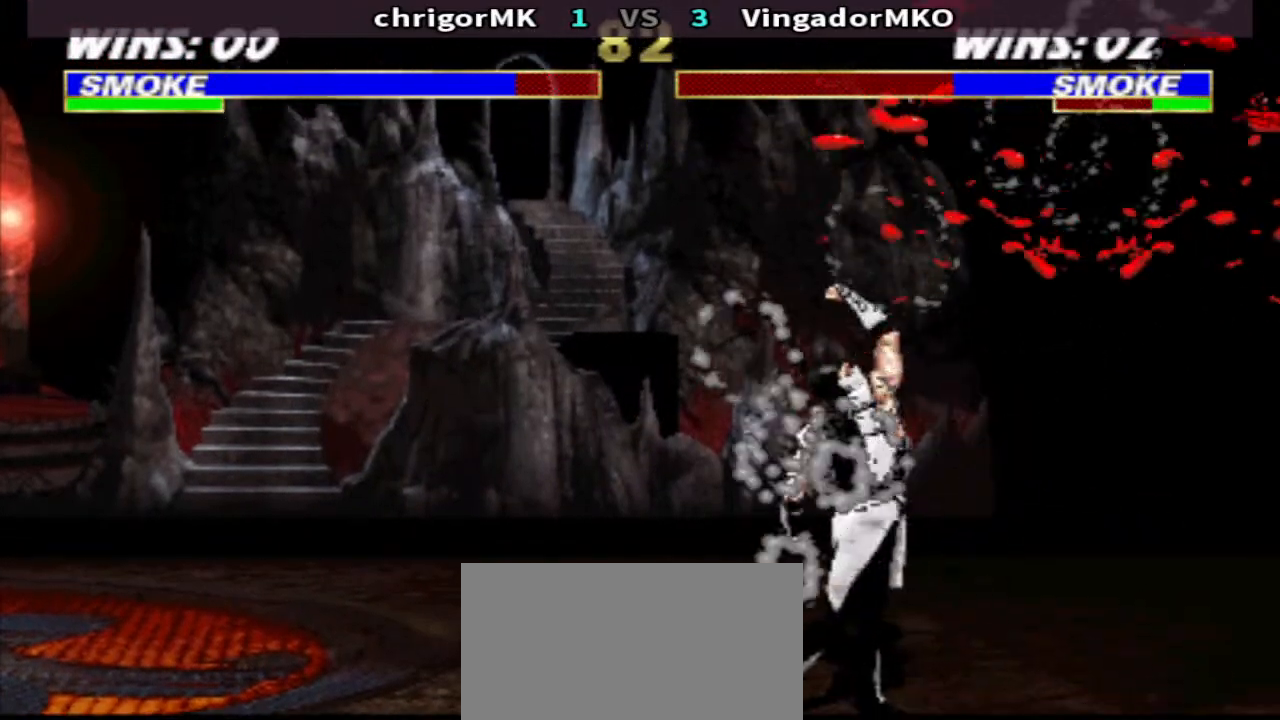
{"buttons": [], "events": []}
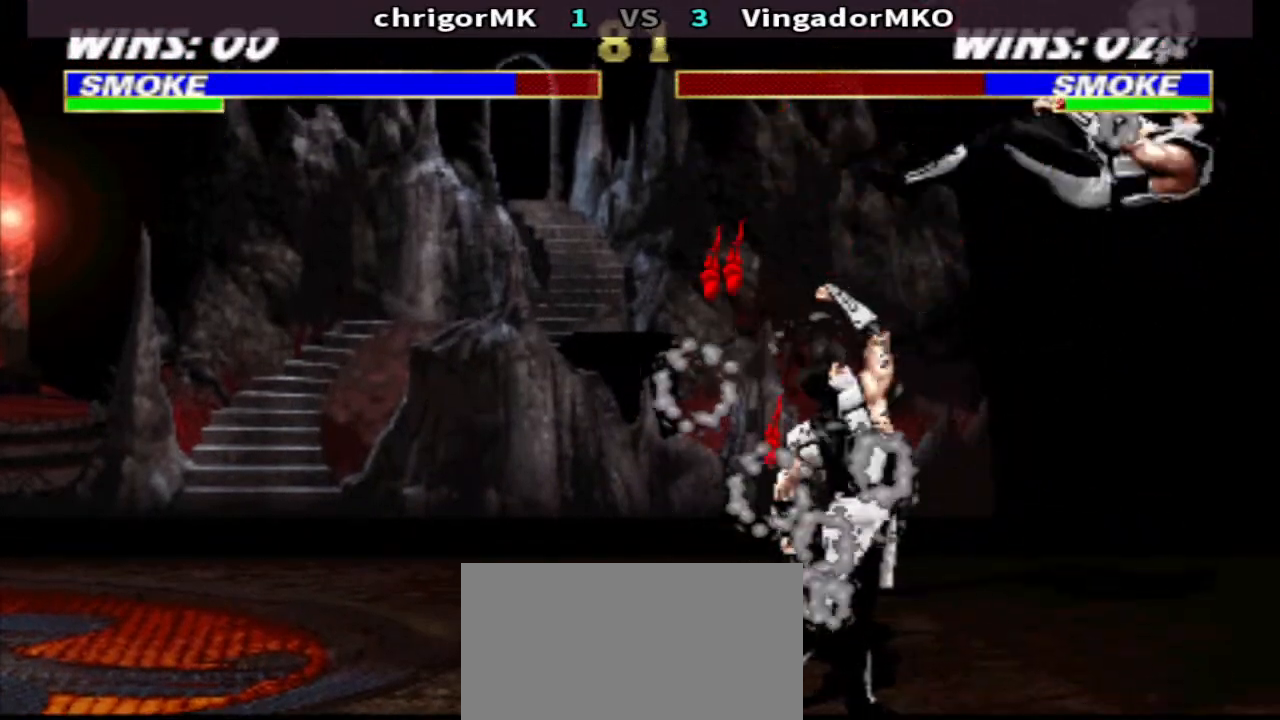
{"buttons": ["CROSS", "R1"], "events": [[233, "R1", "down"], [333, "CROSS", "down"], [433, "CROSS", "up"], [500, "CROSS", "down"]]}
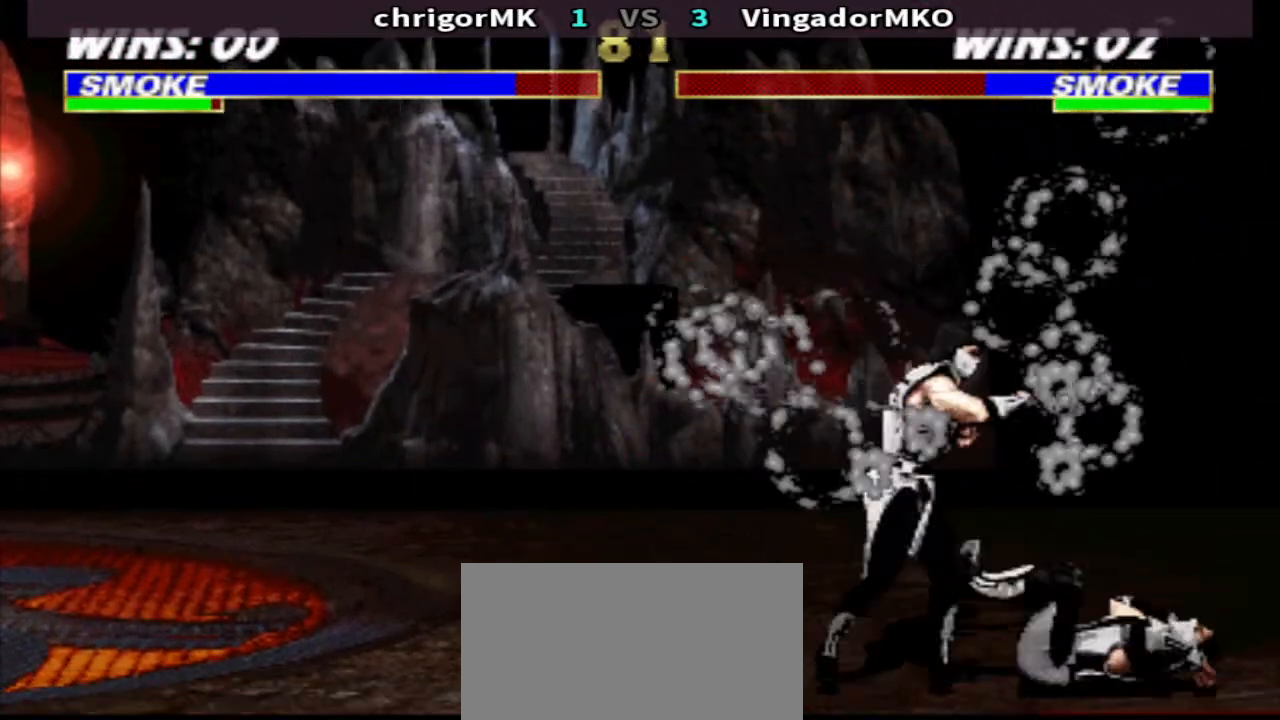
{"buttons": ["CROSS", "R1", "DPAD_RIGHT"], "events": [[67, "TRIANGLE", "down"], [133, "CROSS", "up"], [133, "DPAD_RIGHT", "down"], [133, "TRIANGLE", "up"], [333, "CROSS", "down"], [400, "CROSS", "up"], [467, "CROSS", "down"]]}
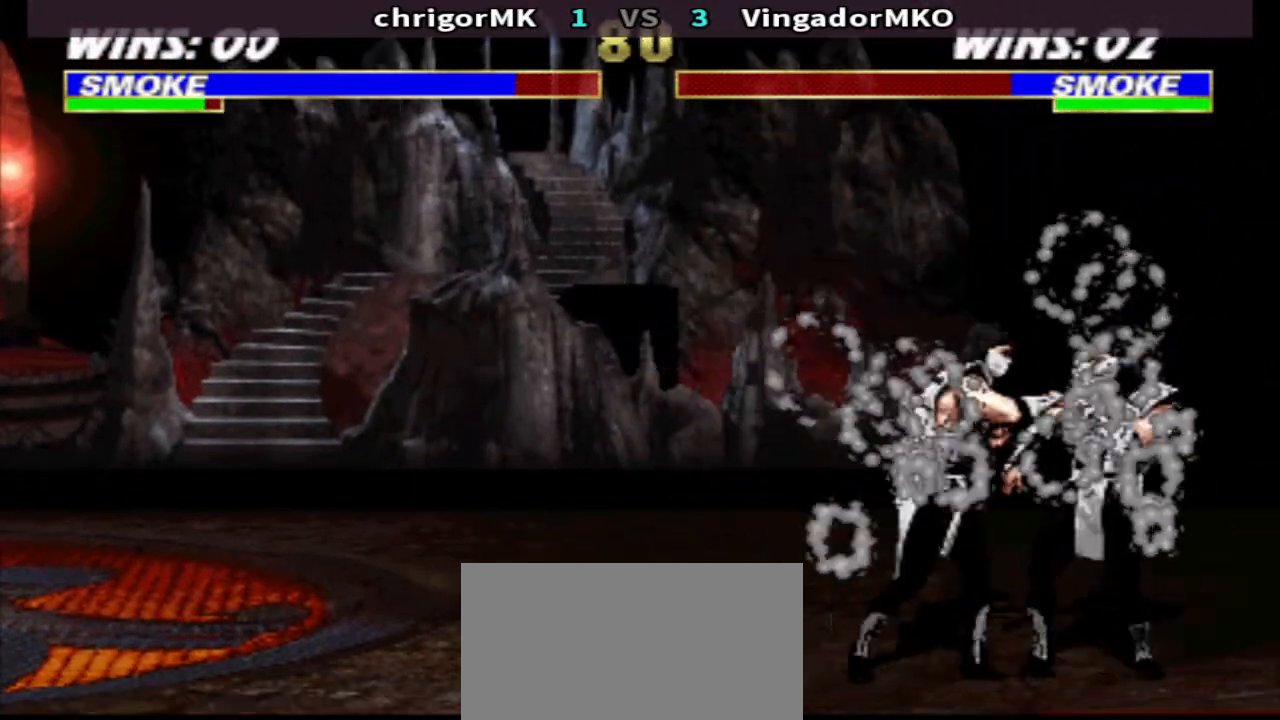
{"buttons": ["CROSS", "R1", "DPAD_RIGHT"], "events": [[33, "TRIANGLE", "down"], [100, "CROSS", "up"], [167, "TRIANGLE", "up"], [367, "CROSS", "down"], [433, "CROSS", "up"], [500, "CROSS", "down"]]}
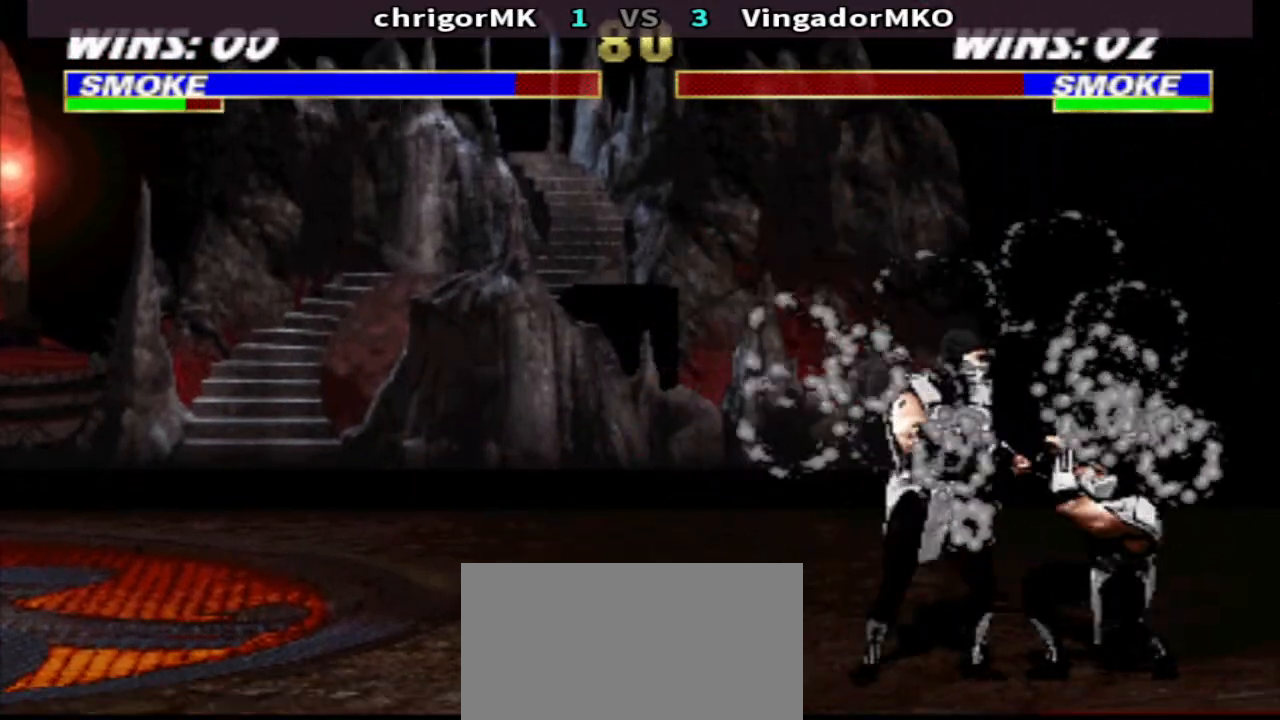
{"buttons": ["CIRCLE", "R2"], "events": [[100, "CROSS", "up"], [100, "TRIANGLE", "down"], [200, "TRIANGLE", "up"], [300, "CIRCLE", "down"], [300, "R1", "up"], [367, "CIRCLE", "up"], [367, "DPAD_RIGHT", "up"], [433, "R2", "down"], [500, "CIRCLE", "down"]]}
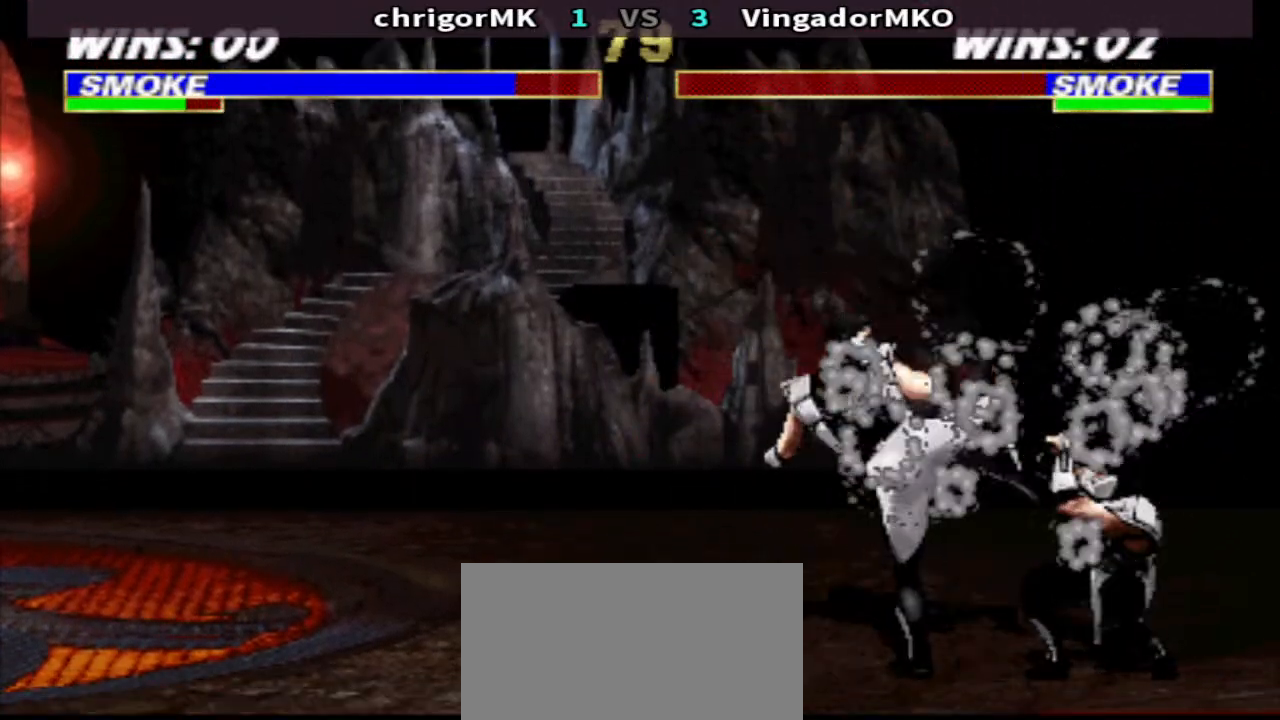
{"buttons": ["TRIANGLE"], "events": [[33, "R2", "up"], [100, "CIRCLE", "up"], [167, "TRIANGLE", "down"]]}
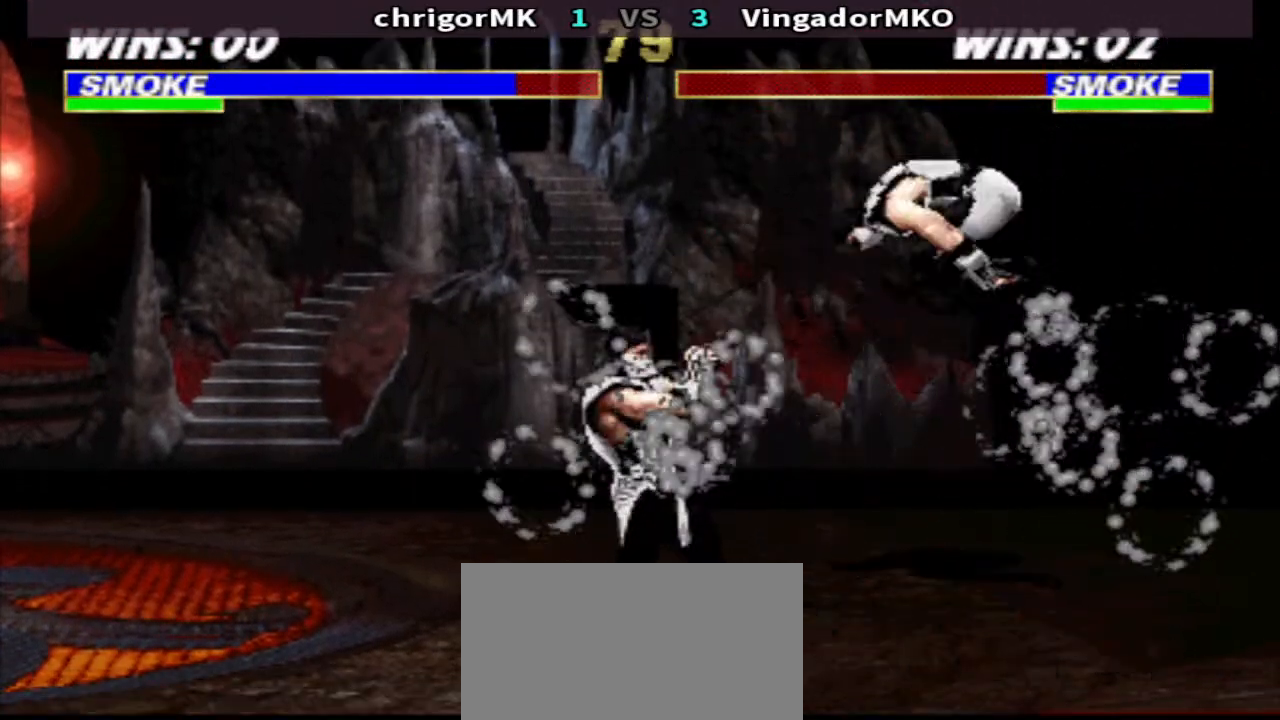
{"buttons": ["SQUARE", "DPAD_DOWN", "DPAD_RIGHT"], "events": [[133, "DPAD_DOWN", "down"], [133, "TRIANGLE", "up"], [200, "DPAD_RIGHT", "down"], [467, "SQUARE", "down"]]}
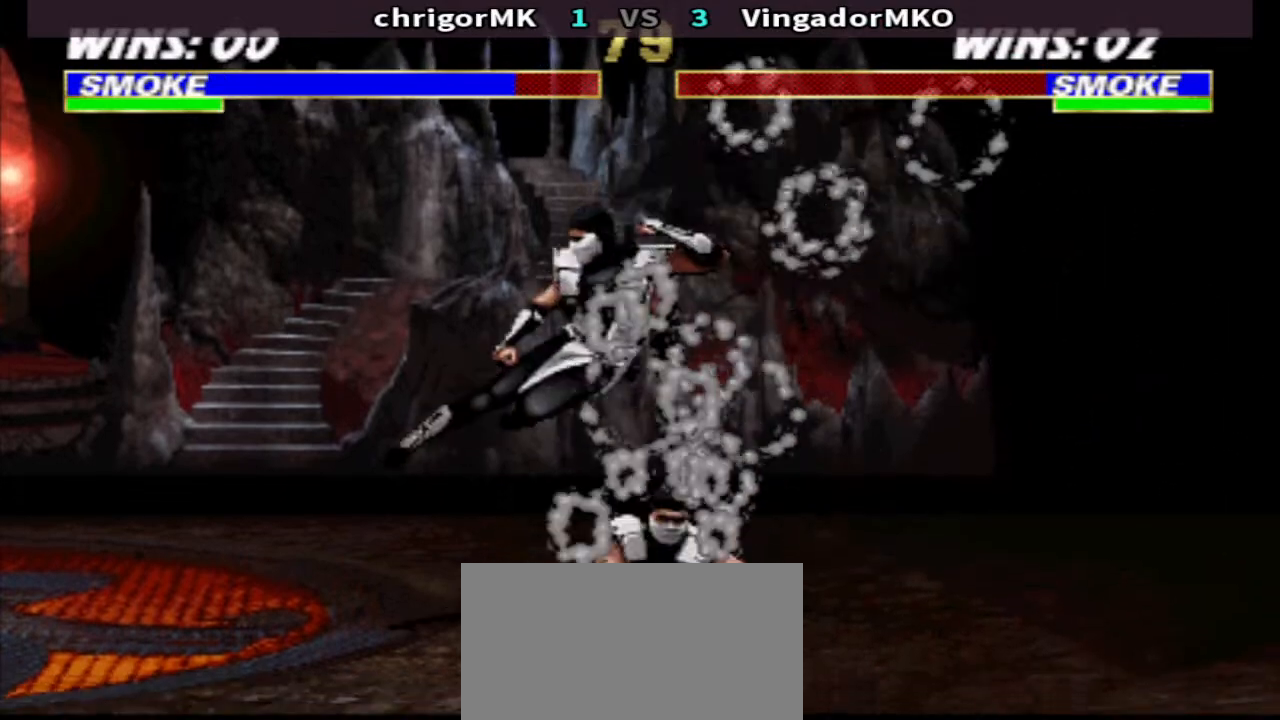
{"buttons": ["TRIANGLE", "DPAD_RIGHT"], "events": [[33, "TRIANGLE", "down"], [133, "SQUARE", "up"], [400, "DPAD_DOWN", "up"]]}
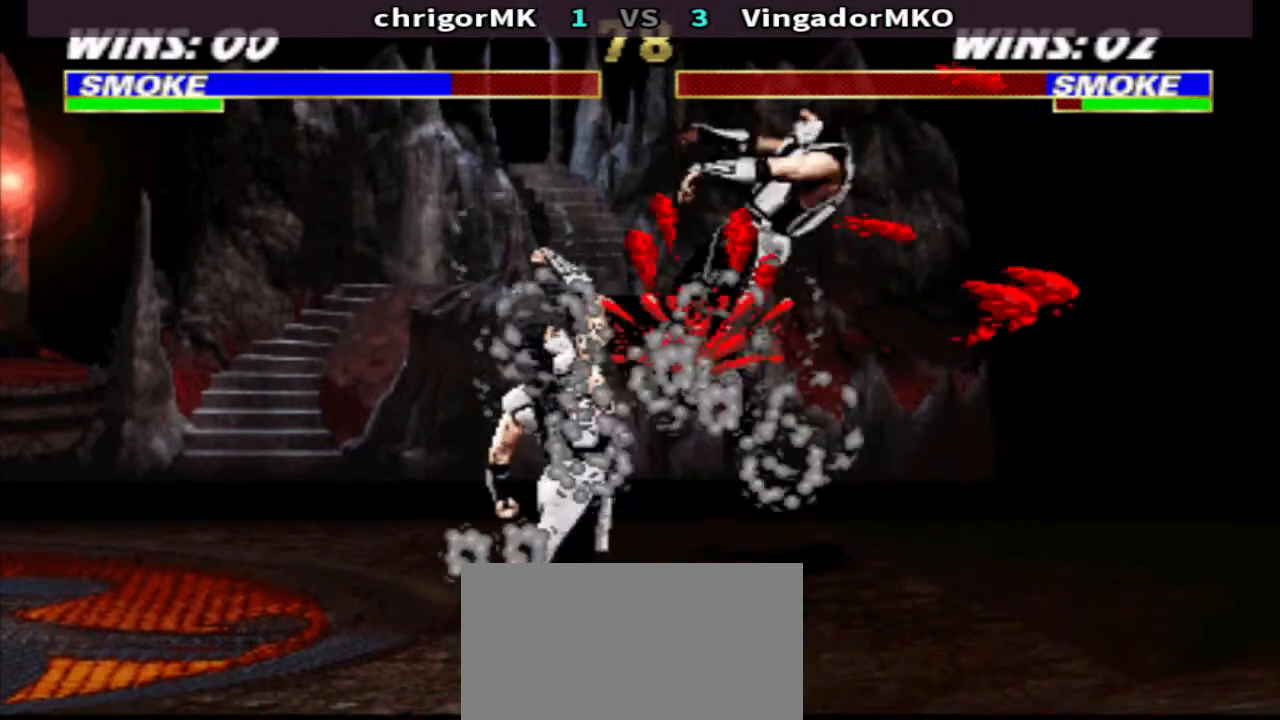
{"buttons": ["TRIANGLE", "DPAD_DOWN", "DPAD_RIGHT"], "events": [[167, "DPAD_DOWN", "down"]]}
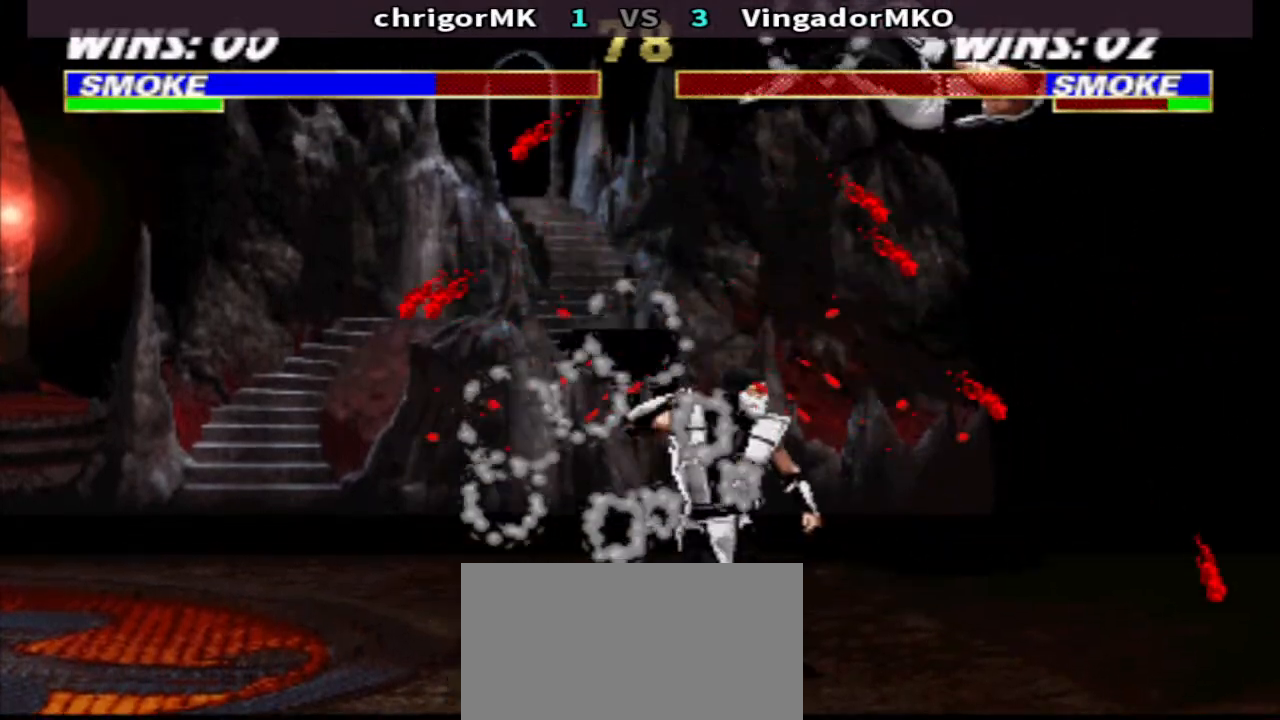
{"buttons": ["TRIANGLE", "DPAD_DOWN", "DPAD_RIGHT"], "events": []}
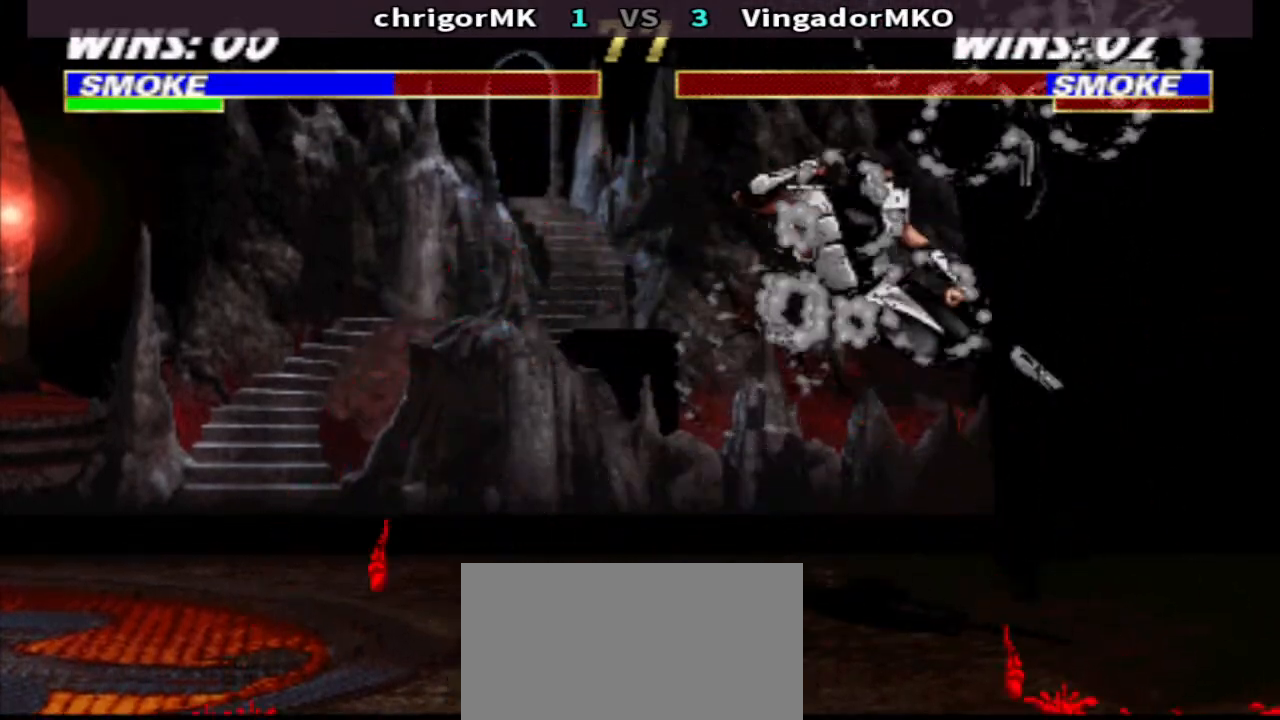
{"buttons": ["TRIANGLE", "DPAD_DOWN", "DPAD_RIGHT"], "events": []}
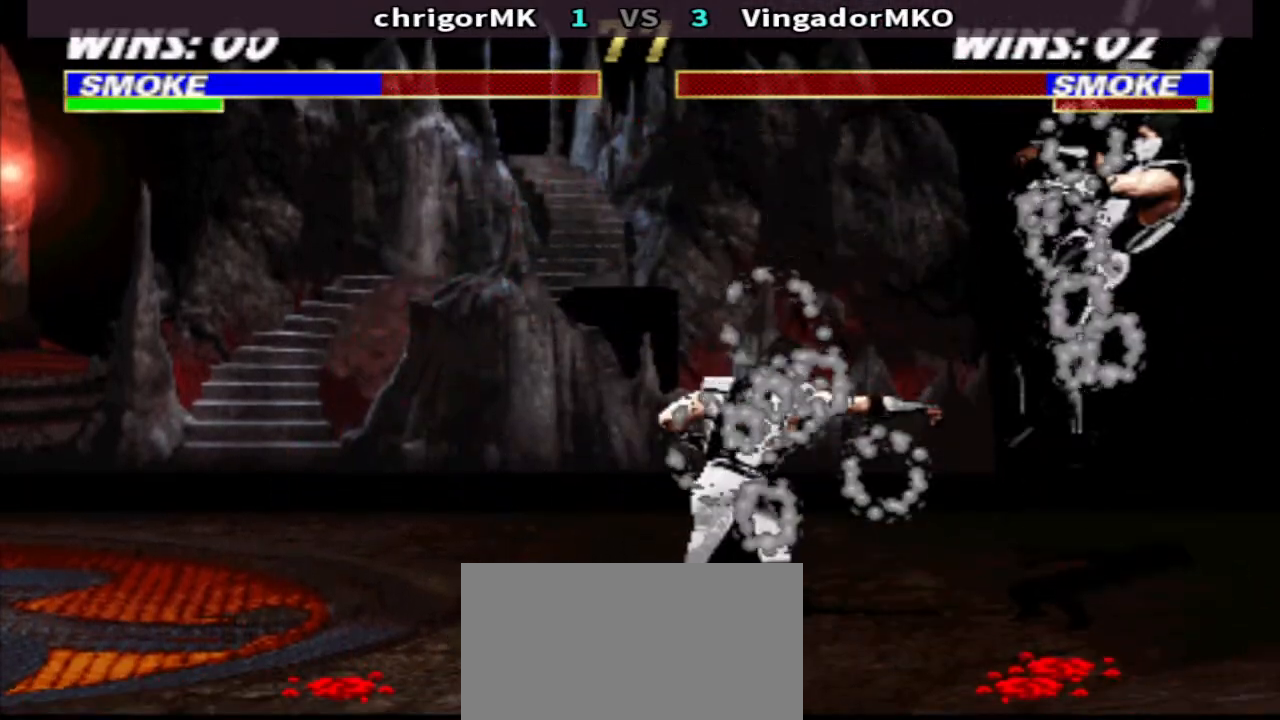
{"buttons": ["TRIANGLE", "DPAD_DOWN", "DPAD_RIGHT"], "events": []}
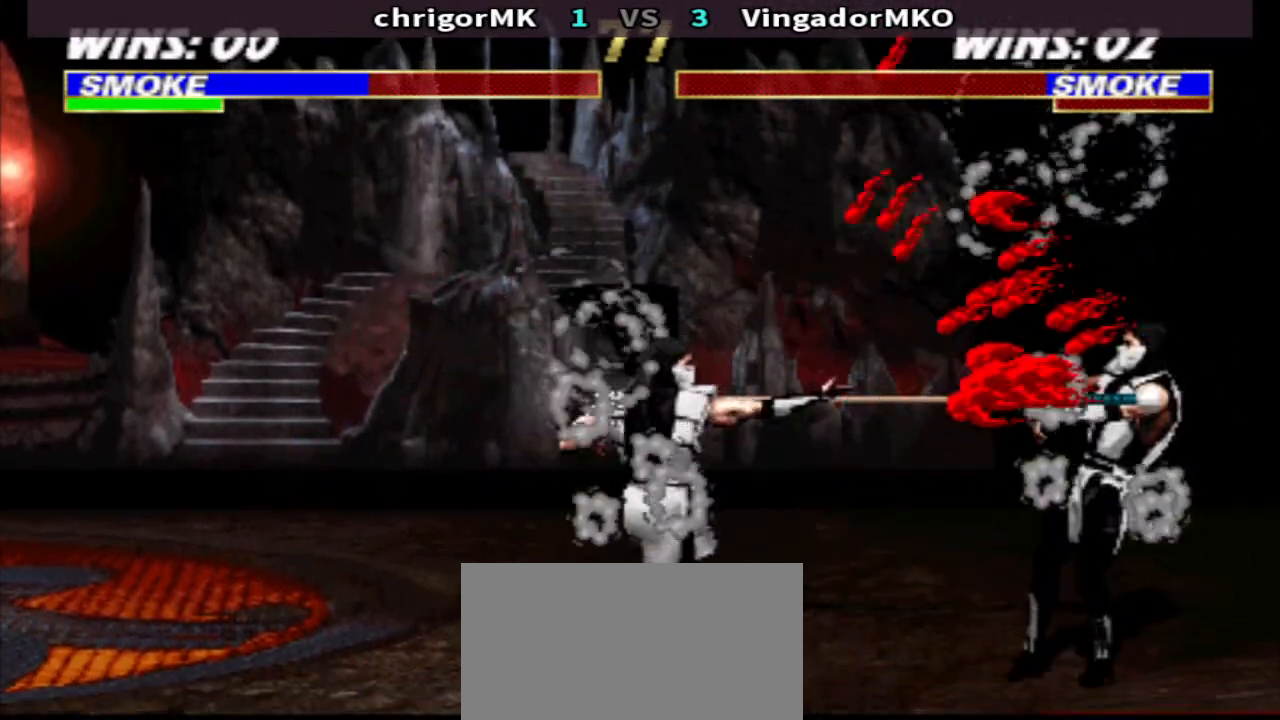
{"buttons": ["TRIANGLE", "DPAD_DOWN", "DPAD_RIGHT"], "events": []}
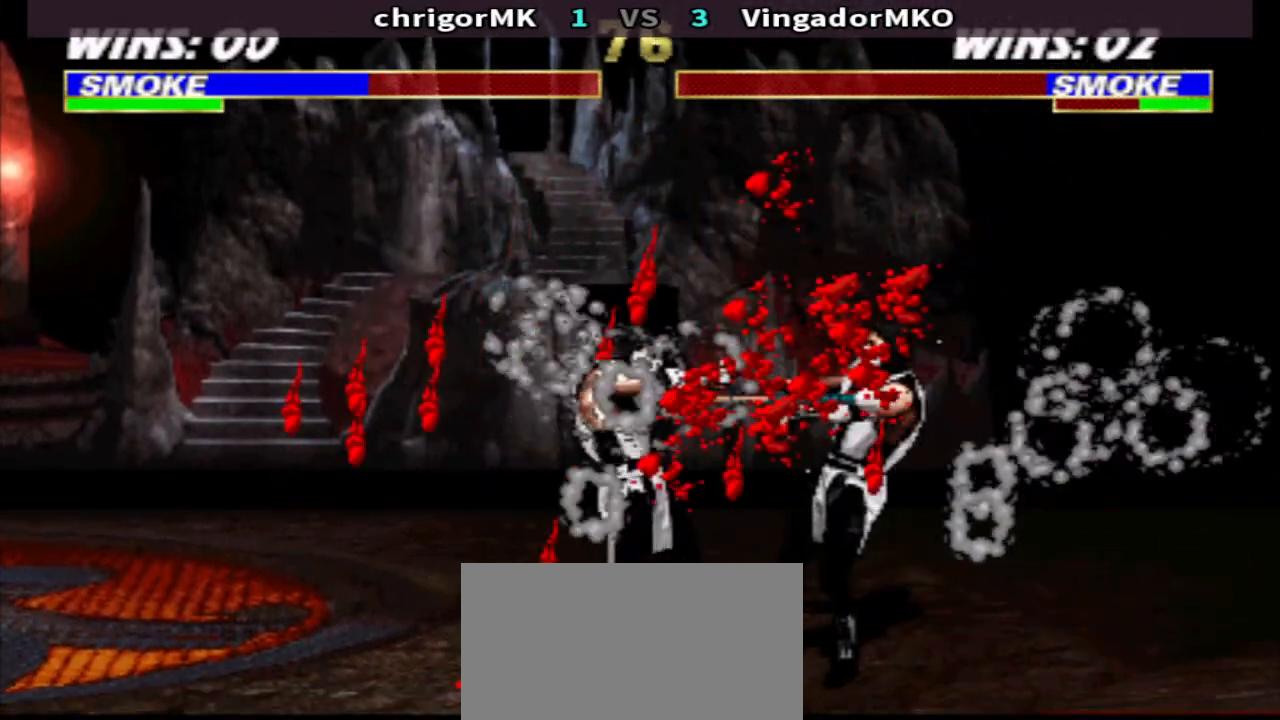
{"buttons": ["TRIANGLE", "DPAD_DOWN", "DPAD_RIGHT"], "events": []}
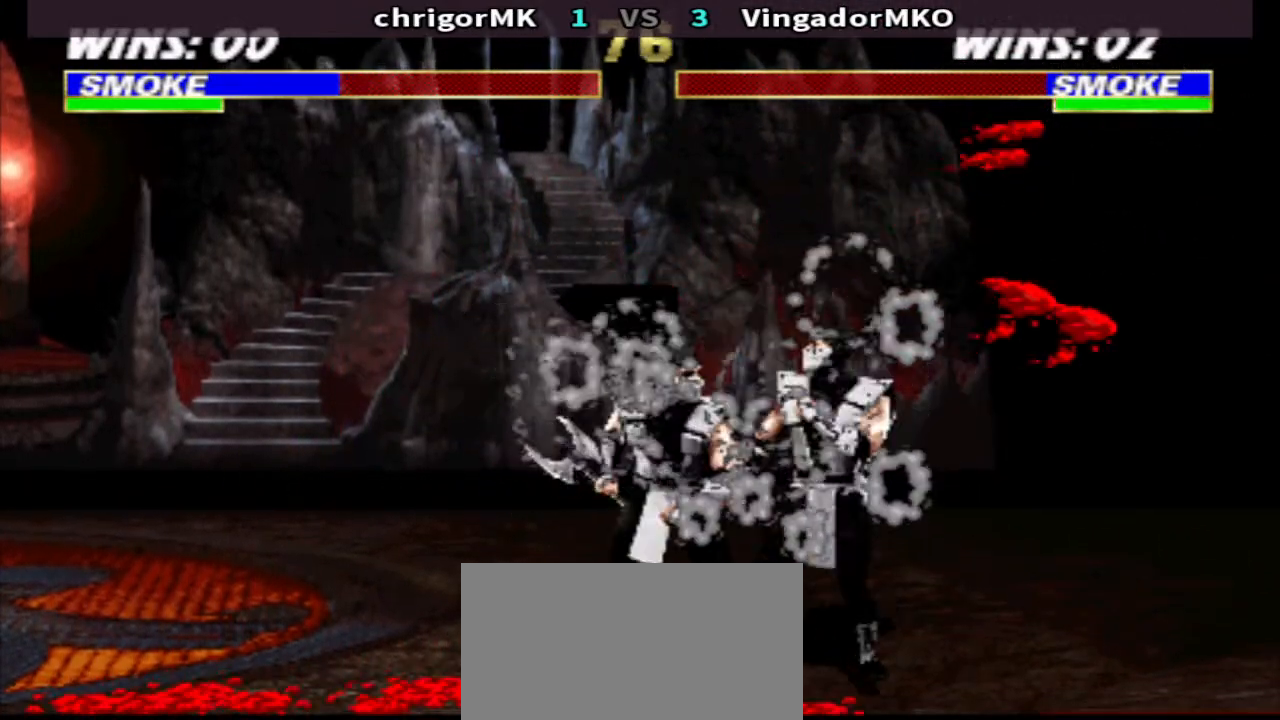
{"buttons": ["TRIANGLE", "DPAD_DOWN", "DPAD_RIGHT"], "events": []}
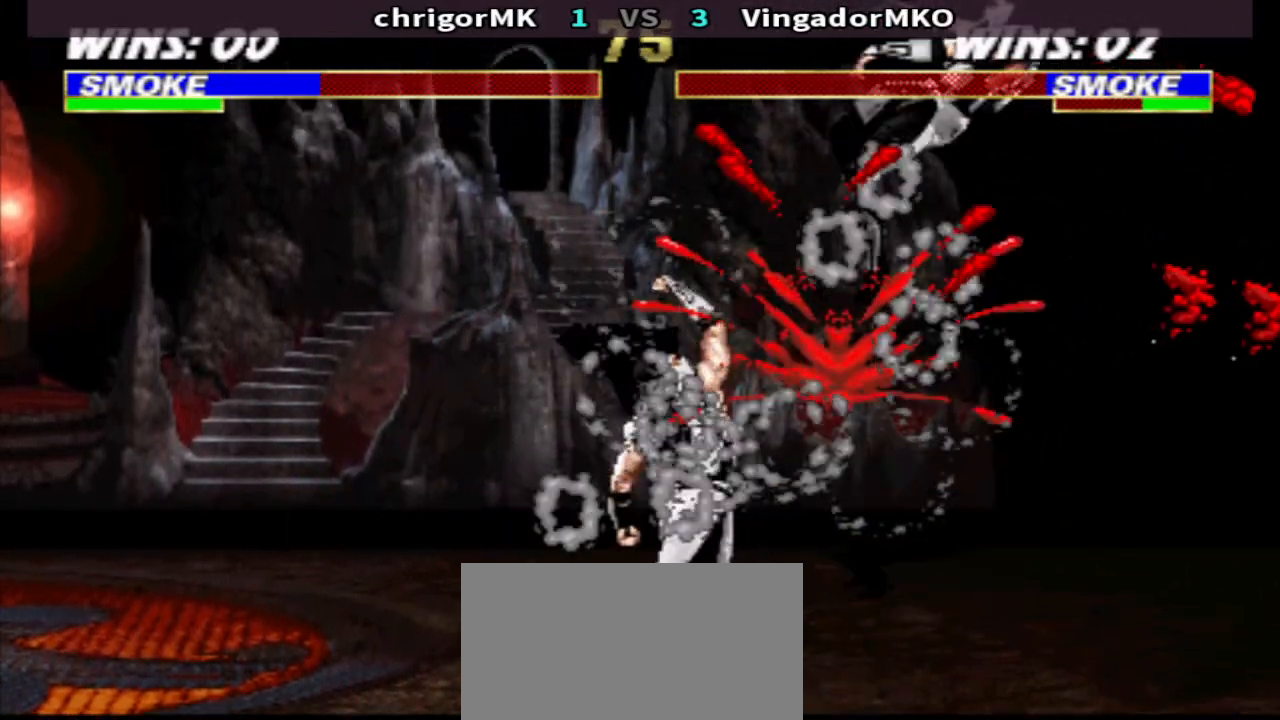
{"buttons": ["TRIANGLE", "DPAD_DOWN", "DPAD_RIGHT"], "events": []}
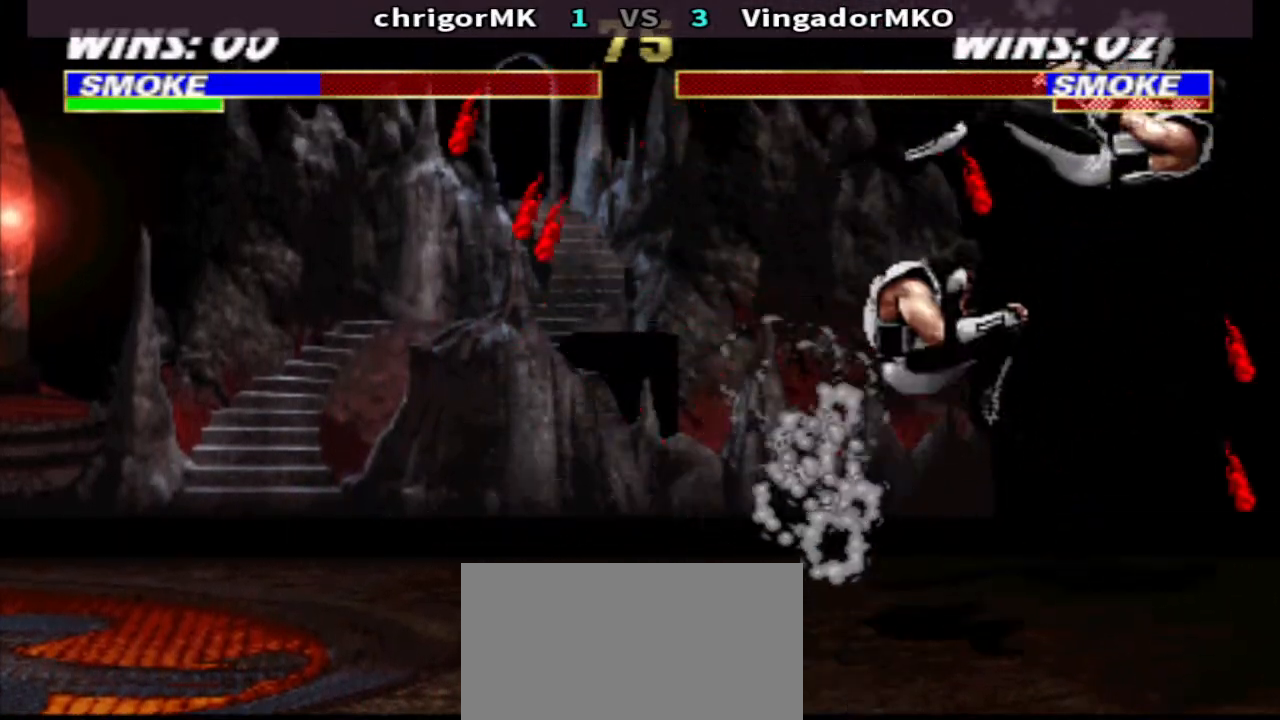
{"buttons": ["TRIANGLE", "DPAD_DOWN", "DPAD_RIGHT"], "events": []}
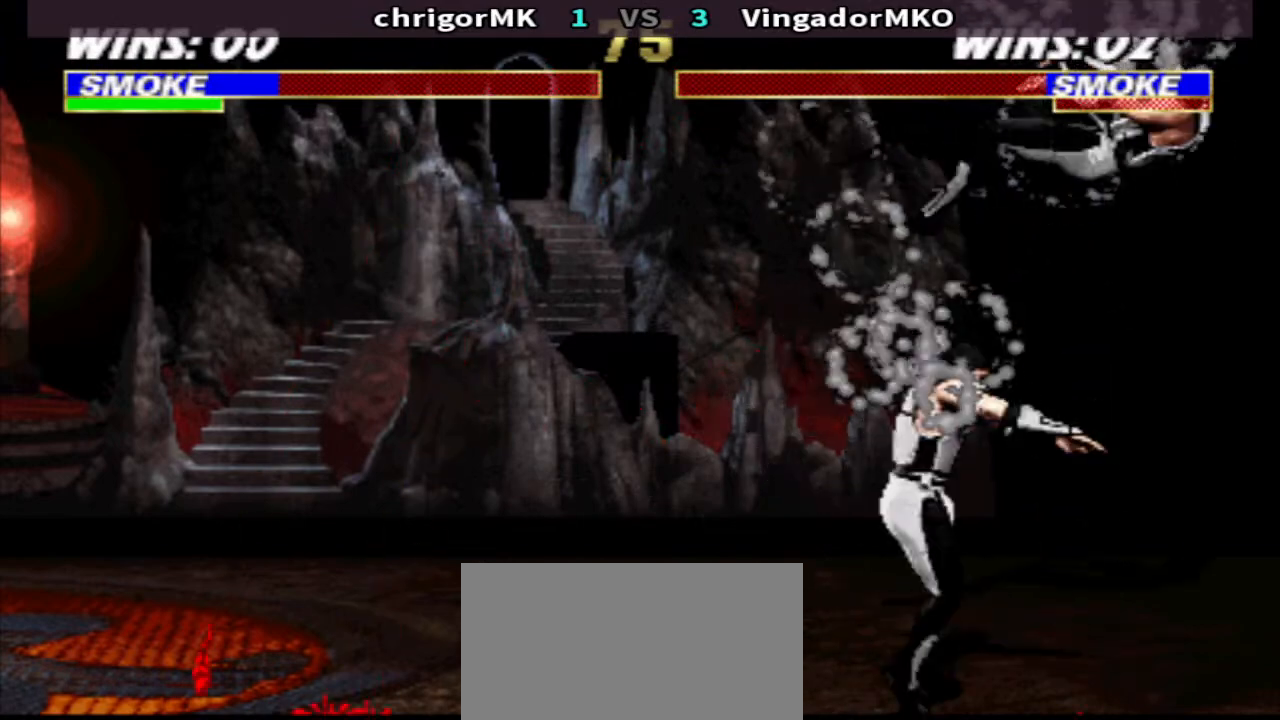
{"buttons": ["TRIANGLE", "DPAD_DOWN", "DPAD_RIGHT"], "events": []}
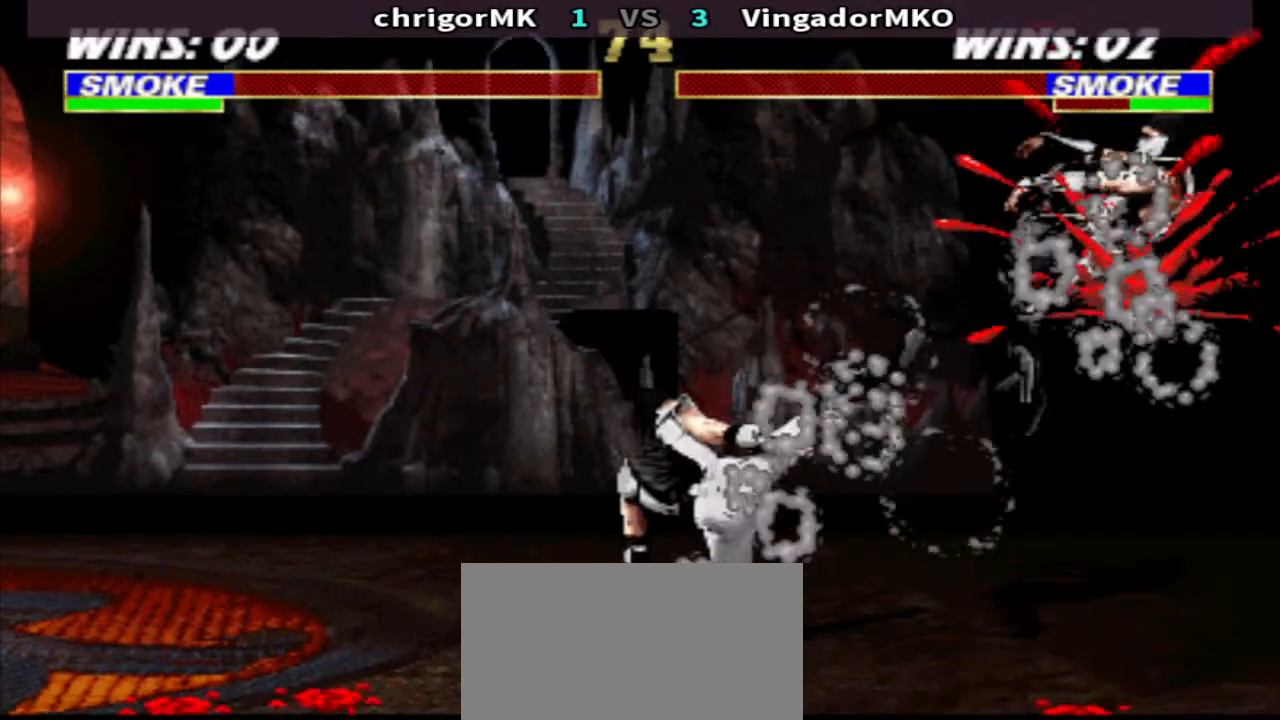
{"buttons": ["DPAD_DOWN", "DPAD_RIGHT"], "events": [[500, "TRIANGLE", "up"]]}
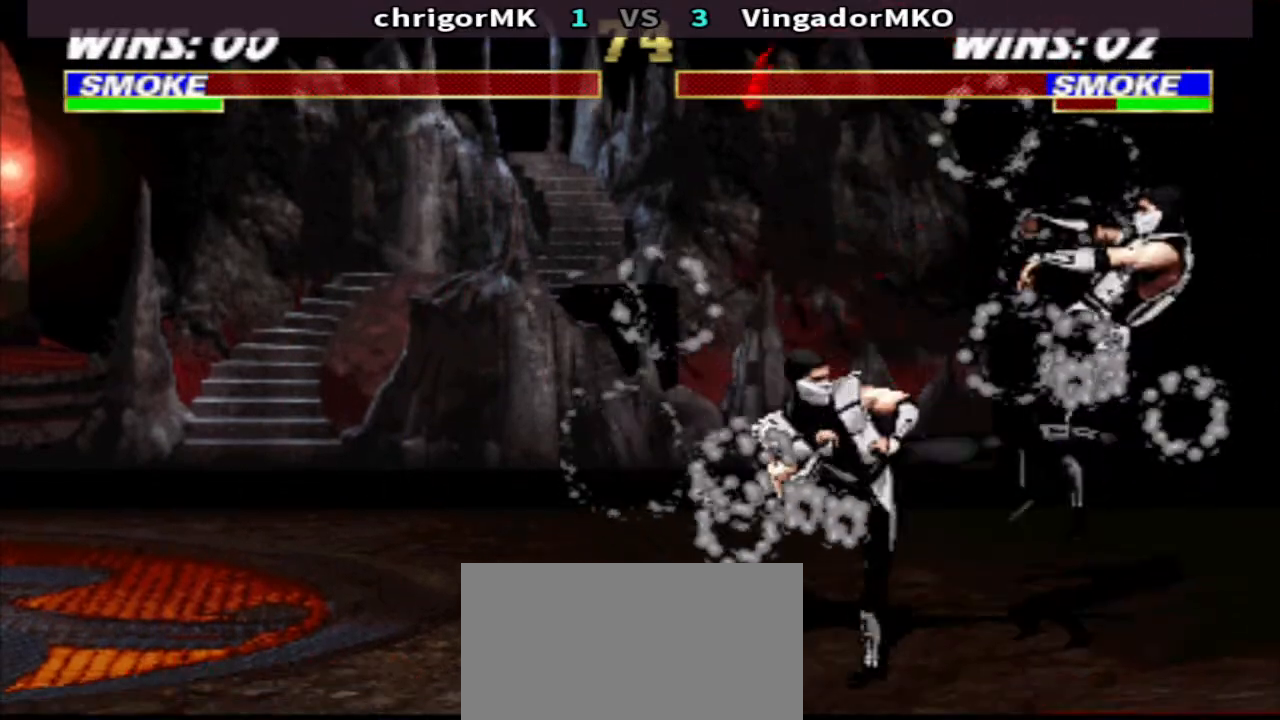
{"buttons": ["TRIANGLE", "DPAD_DOWN", "DPAD_RIGHT"], "events": [[133, "DPAD_DOWN", "up"], [133, "DPAD_RIGHT", "up"], [267, "DPAD_DOWN", "down"], [367, "DPAD_RIGHT", "down"], [367, "TRIANGLE", "down"]]}
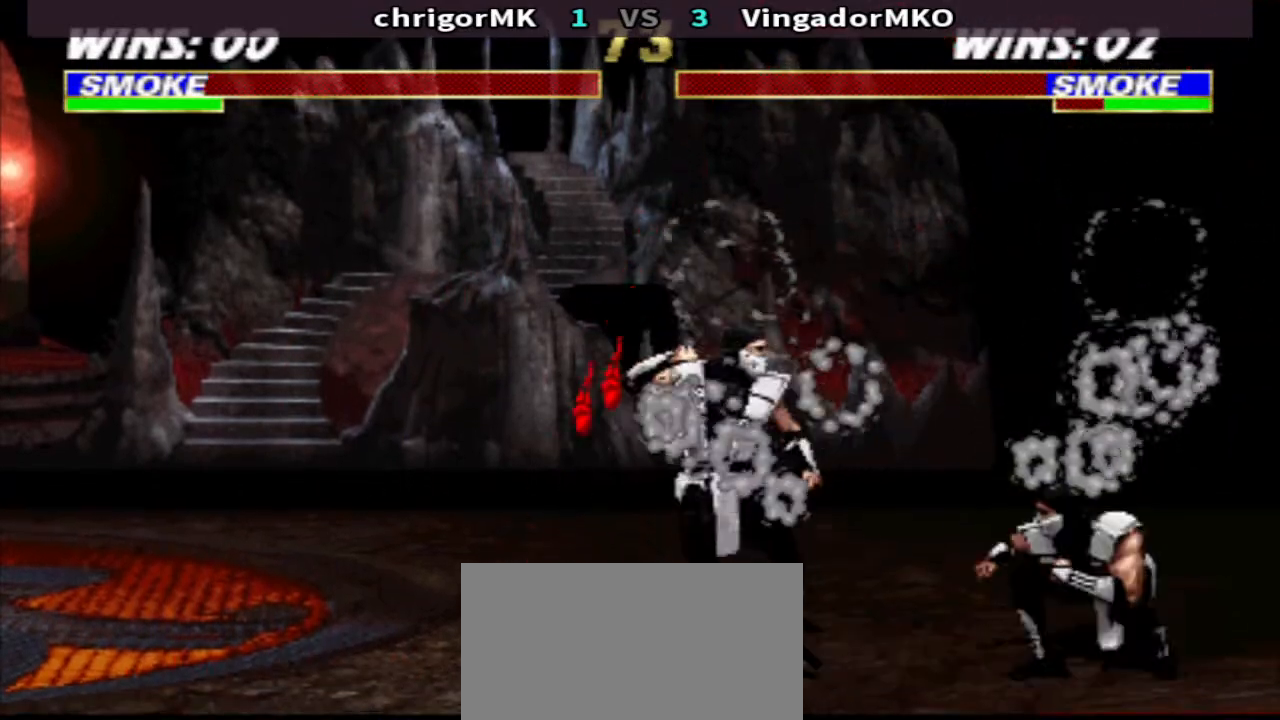
{"buttons": ["TRIANGLE", "DPAD_DOWN", "DPAD_RIGHT"], "events": []}
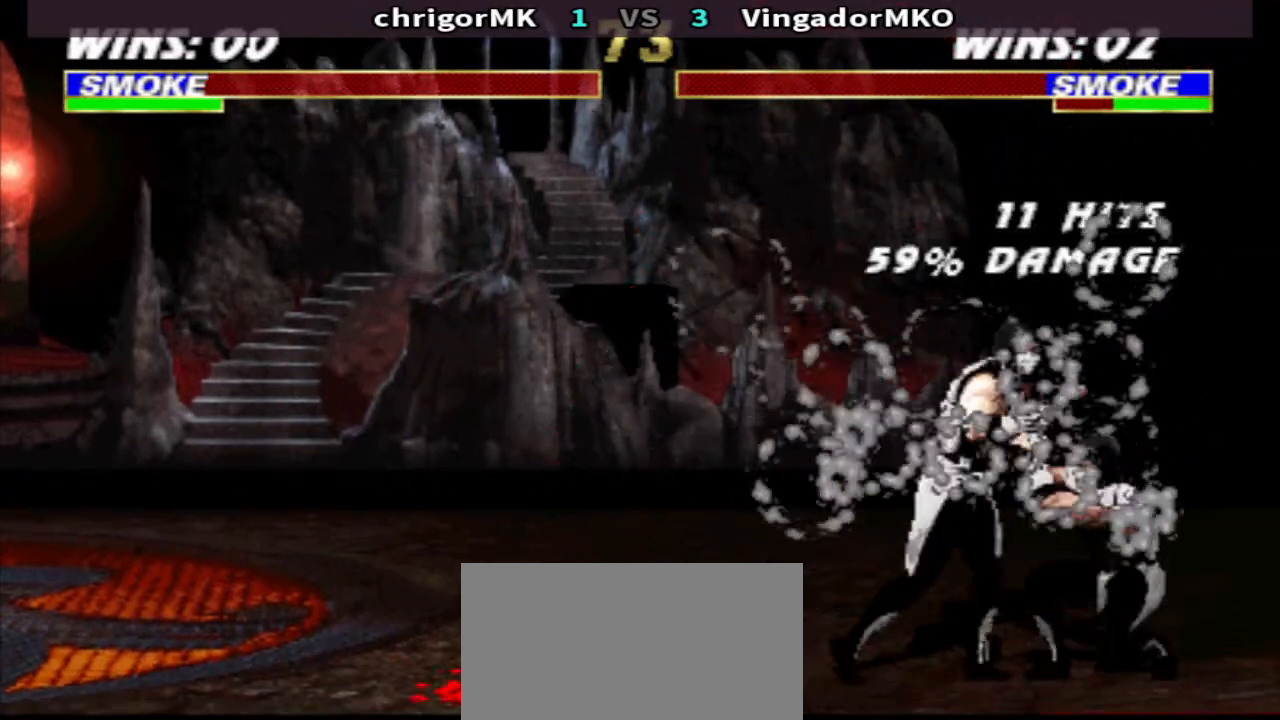
{"buttons": ["TRIANGLE", "DPAD_DOWN", "DPAD_RIGHT"], "events": []}
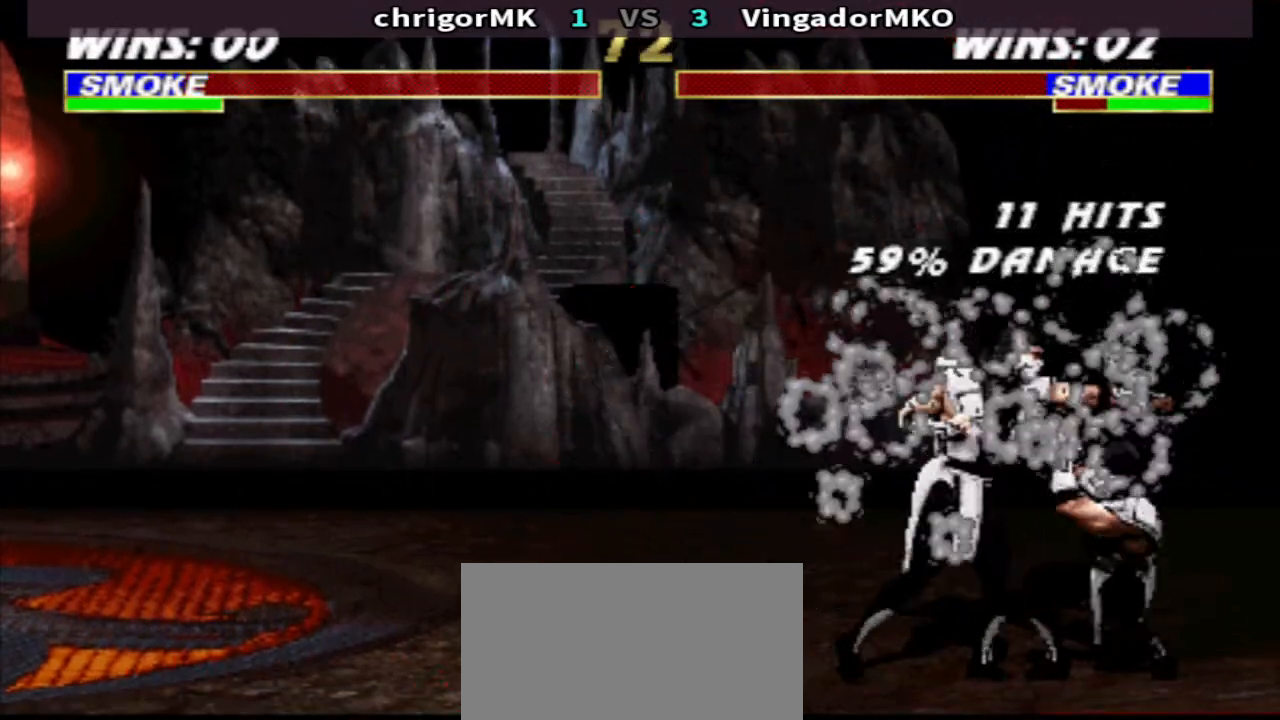
{"buttons": [], "events": [[500, "DPAD_DOWN", "up"], [500, "DPAD_RIGHT", "up"], [500, "TRIANGLE", "up"]]}
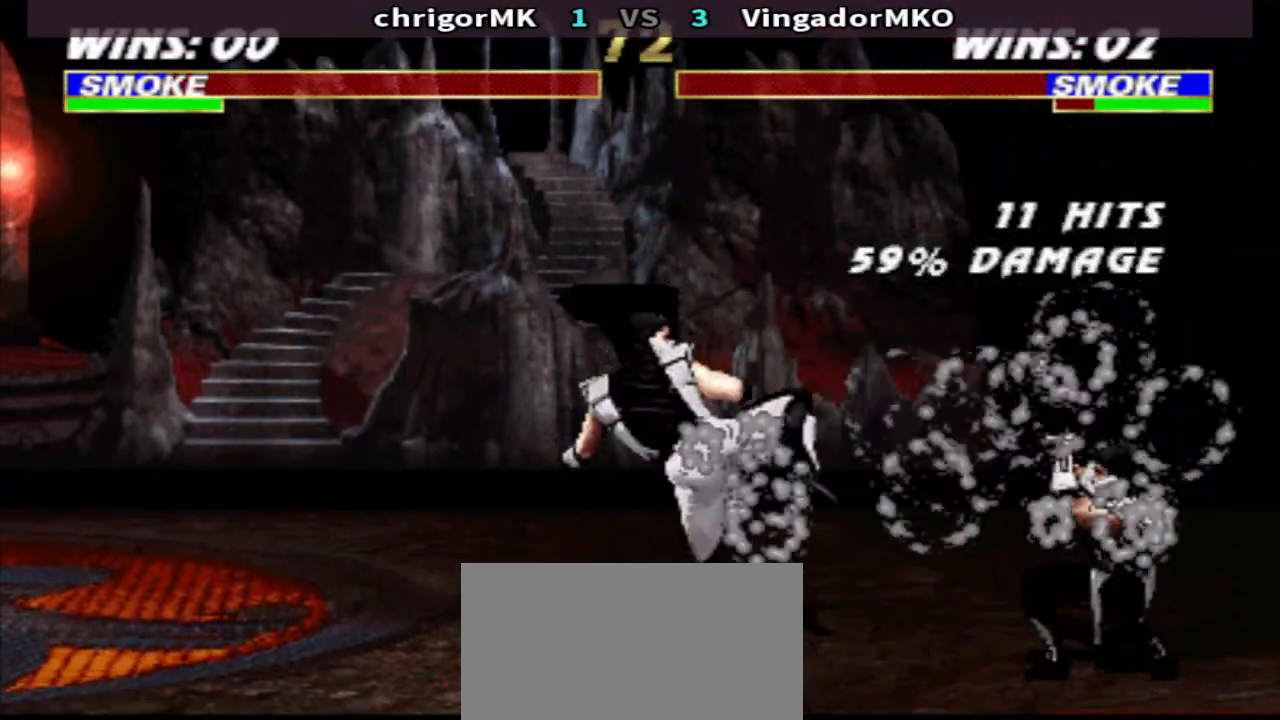
{"buttons": [], "events": [[100, "R2", "down"], [200, "R2", "up"], [233, "TRIANGLE", "down"], [400, "TRIANGLE", "up"]]}